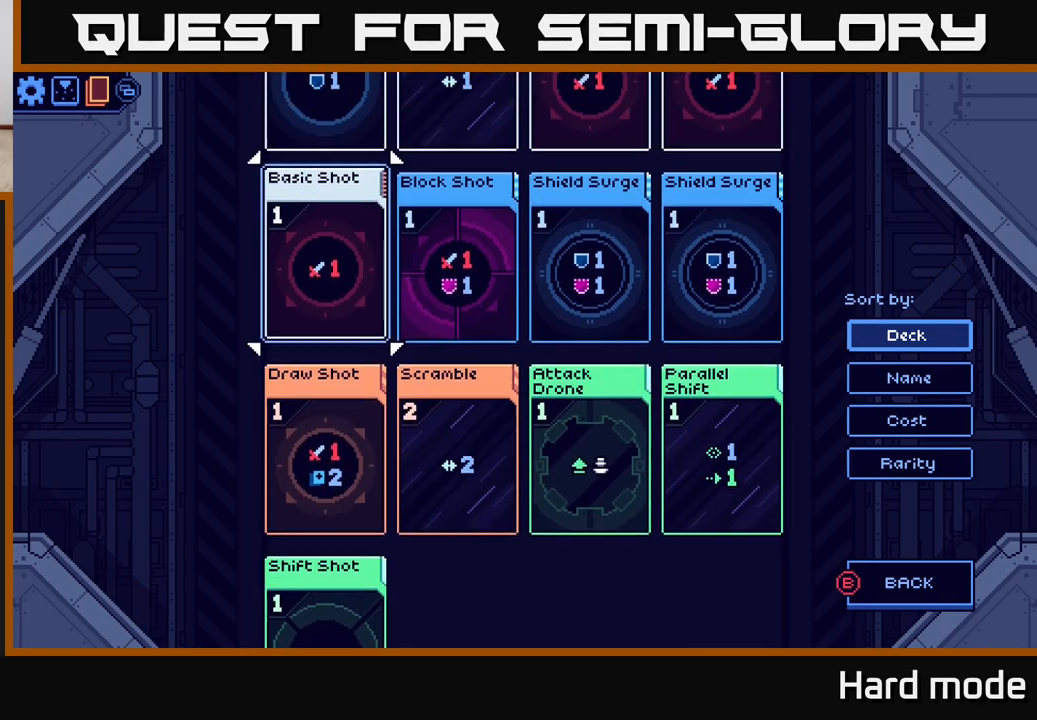
Gameplay with a controller (Xbox layout); each line is a JSON object with the inputs held at the frame after it. "events" lists button and stick changes between this image and that frame as [ms after this image, input, new state], when the widget could be followed in between.
{"buttons": [], "left_stick": "center", "right_stick": "center", "events": [[83, "left_stick", "up"], [217, "left_stick", "center"]]}
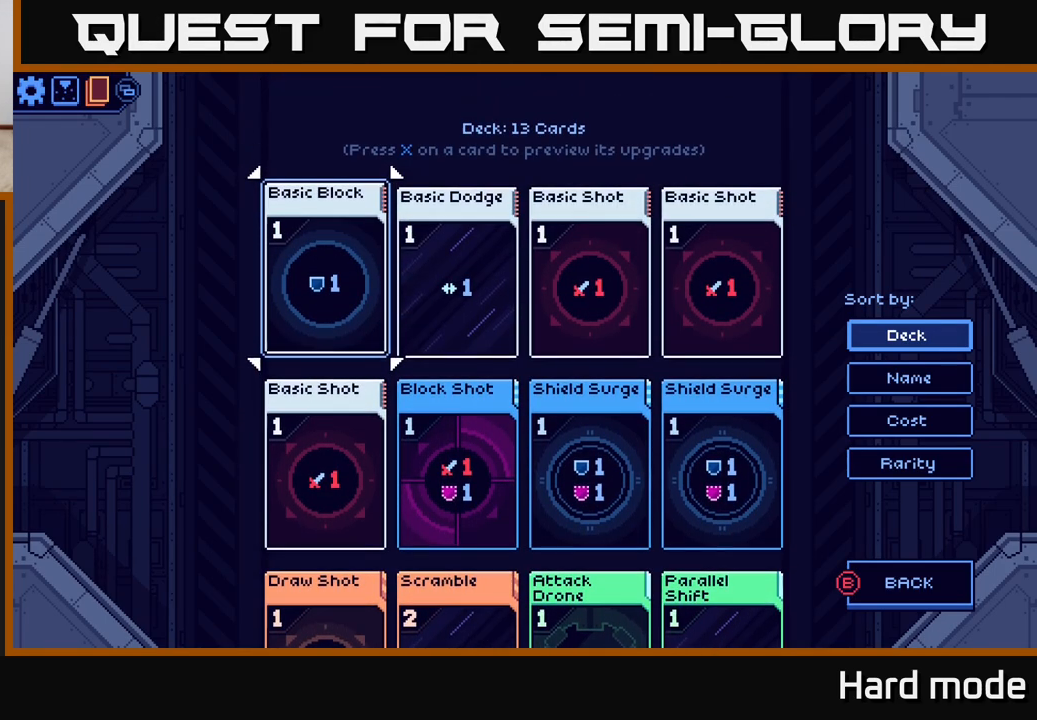
{"buttons": [], "left_stick": "center", "right_stick": "center", "events": []}
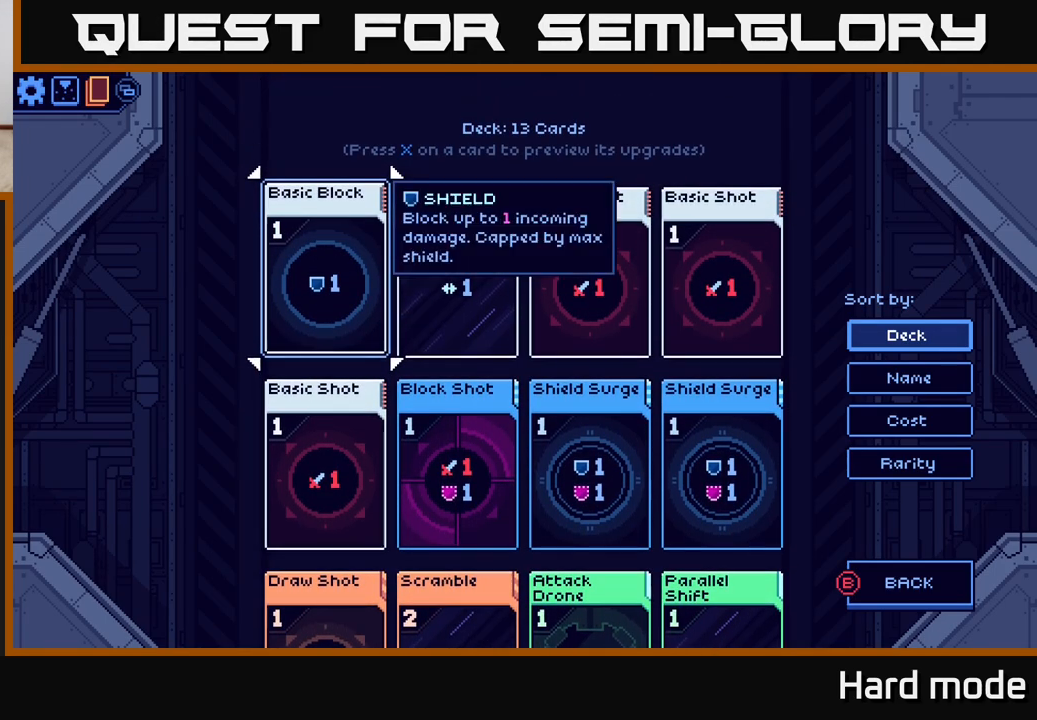
{"buttons": [], "left_stick": "down", "right_stick": "center", "events": [[467, "left_stick", "down"]]}
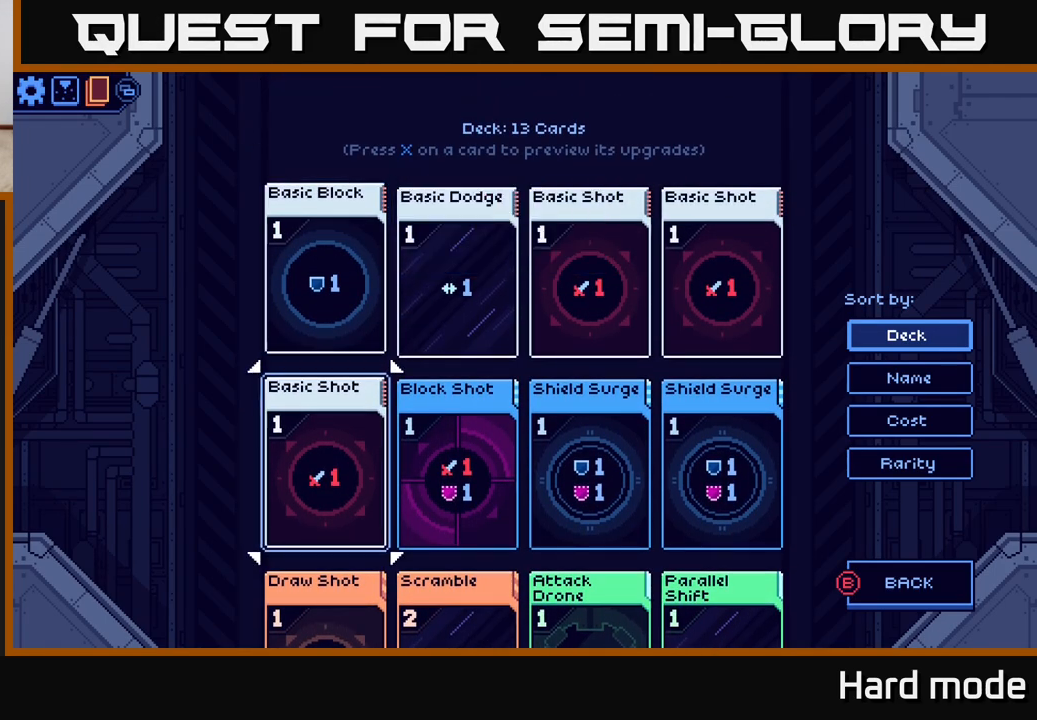
{"buttons": [], "left_stick": "down", "right_stick": "center", "events": [[150, "left_stick", "center"], [217, "left_stick", "down-left"], [367, "left_stick", "center"], [467, "left_stick", "down"]]}
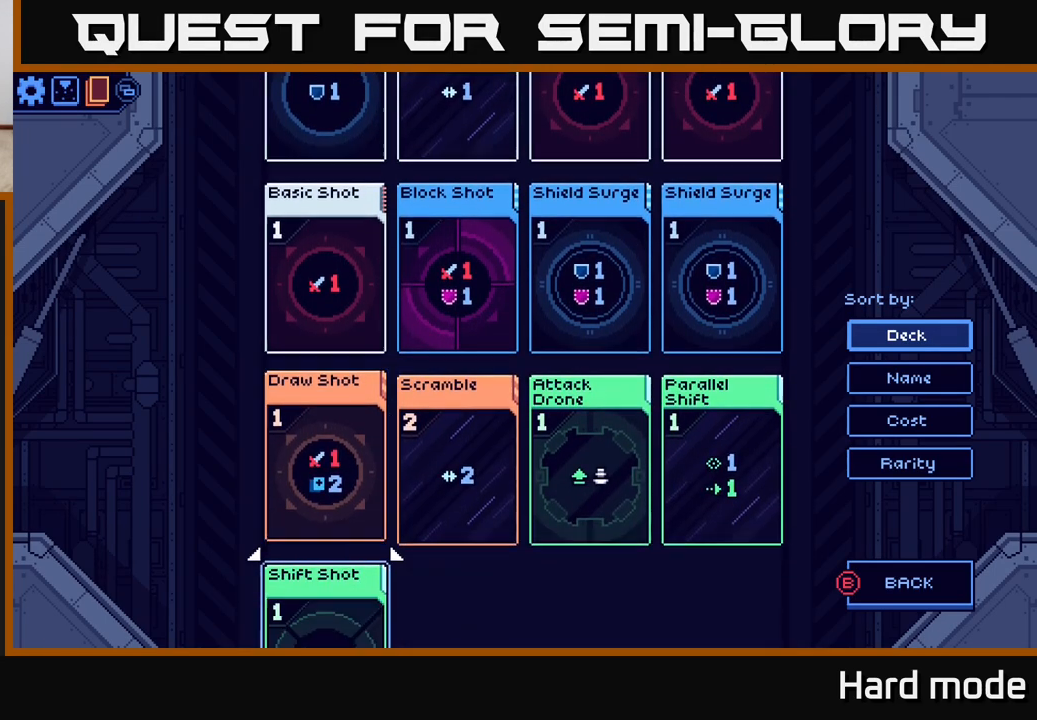
{"buttons": [], "left_stick": "center", "right_stick": "center", "events": [[133, "left_stick", "center"]]}
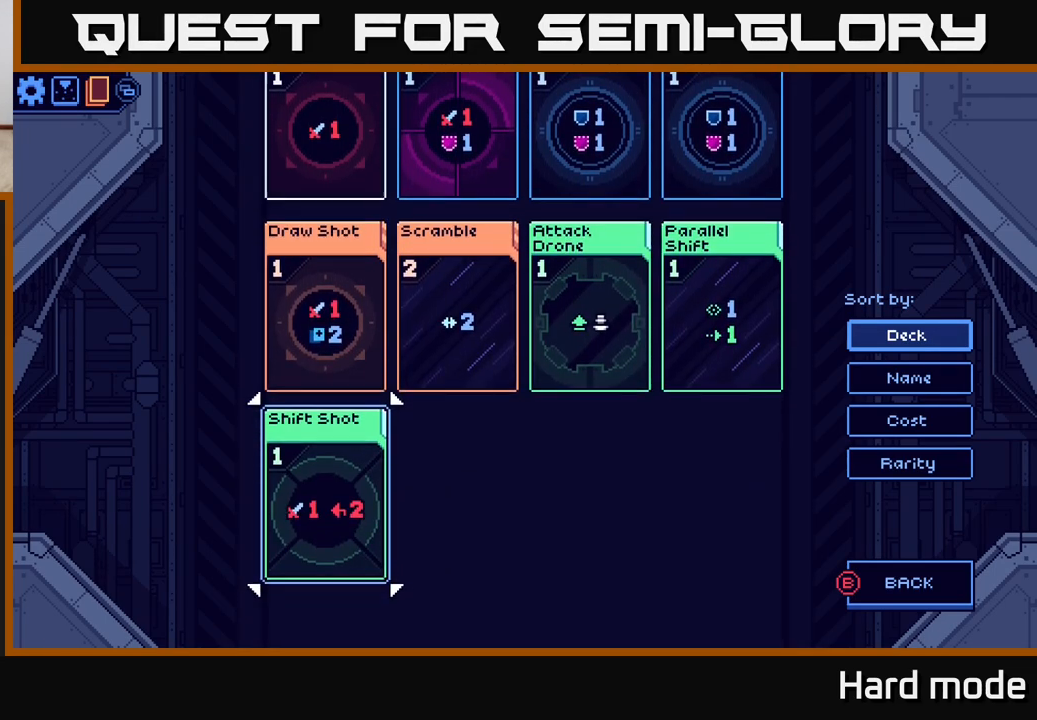
{"buttons": [], "left_stick": "center", "right_stick": "center", "events": [[17, "left_stick", "up"], [150, "left_stick", "center"], [300, "left_stick", "up"], [417, "left_stick", "center"]]}
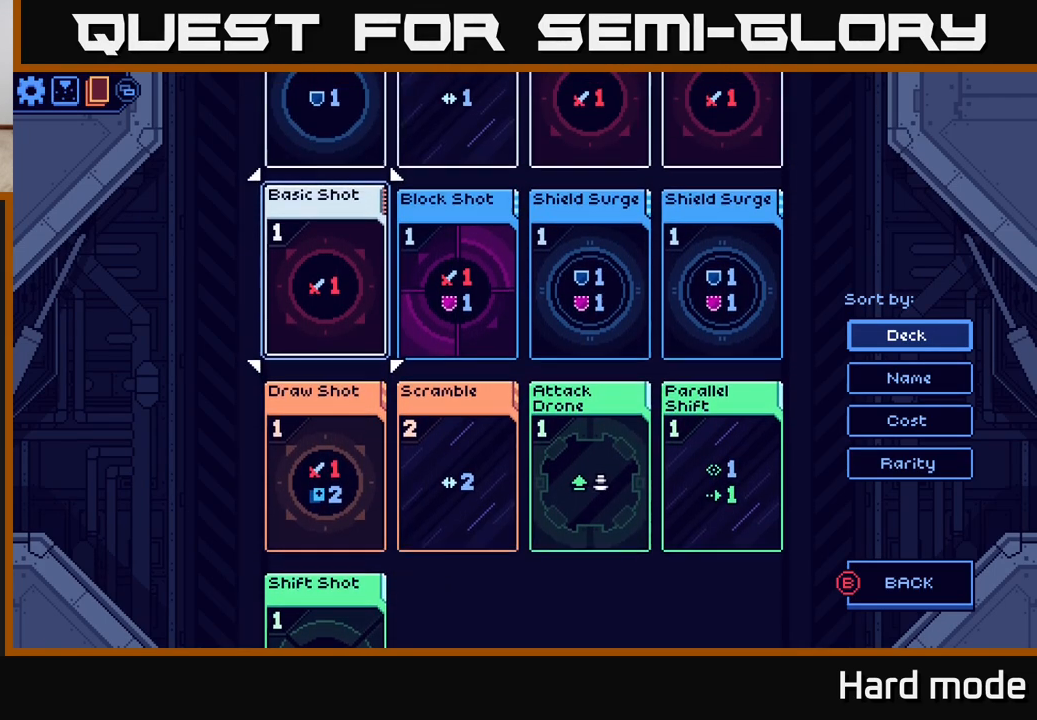
{"buttons": [], "left_stick": "center", "right_stick": "center", "events": [[33, "left_stick", "up"], [167, "left_stick", "center"]]}
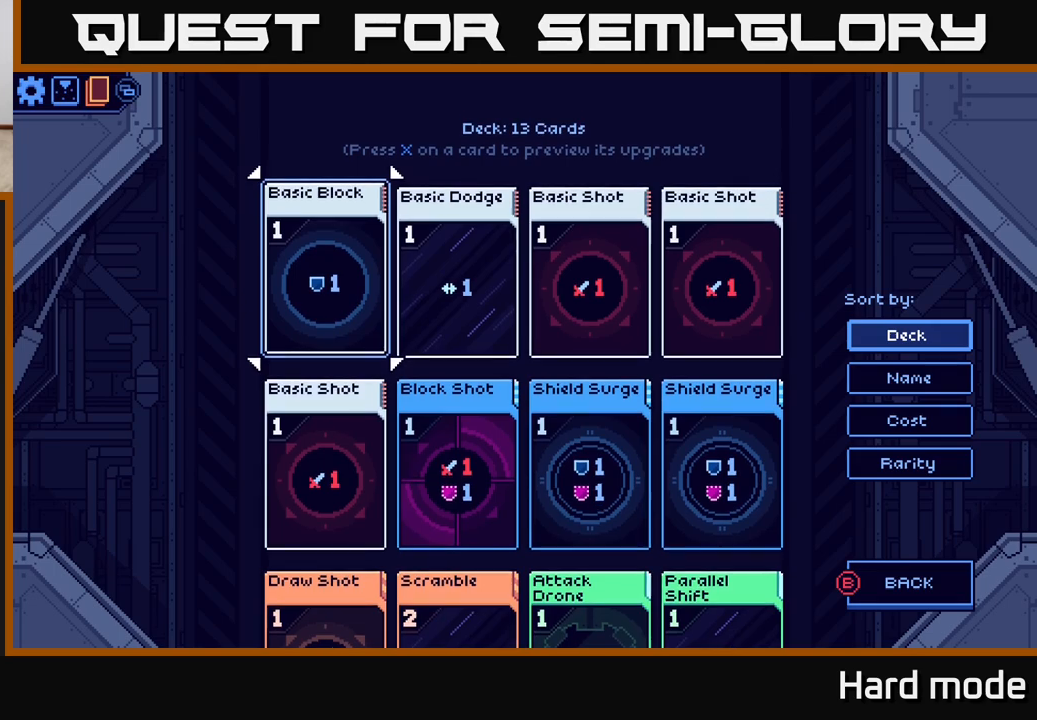
{"buttons": [], "left_stick": "center", "right_stick": "center", "events": [[83, "B", "down"], [150, "B", "up"]]}
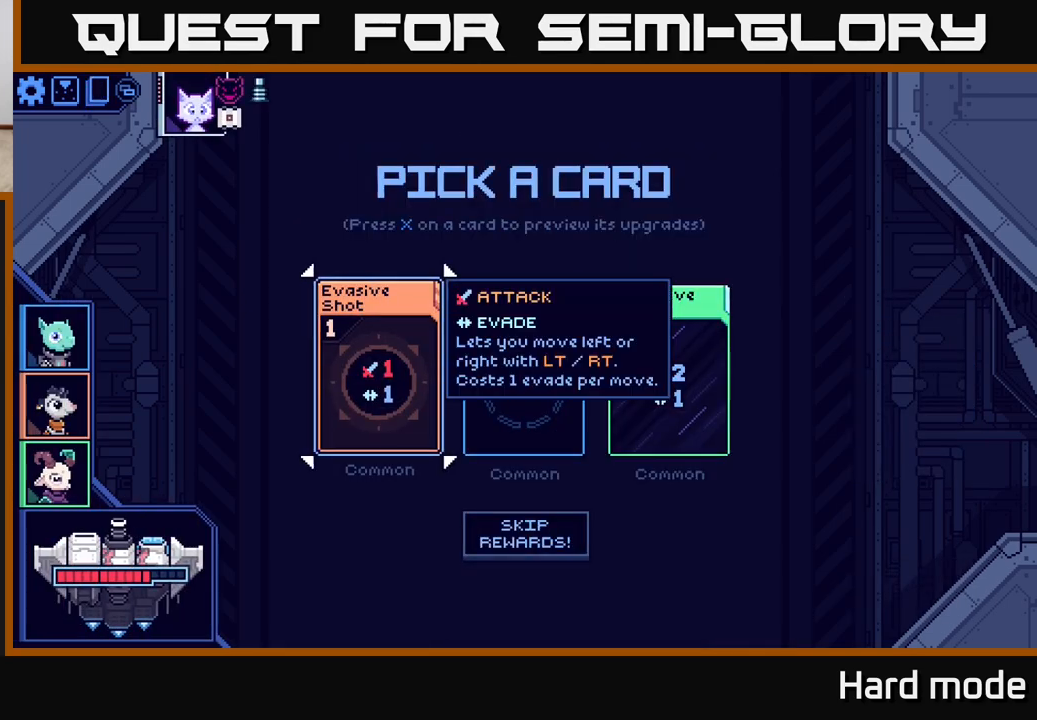
{"buttons": [], "left_stick": "center", "right_stick": "center", "events": [[100, "left_stick", "right"], [283, "left_stick", "center"], [350, "left_stick", "left"], [483, "left_stick", "center"]]}
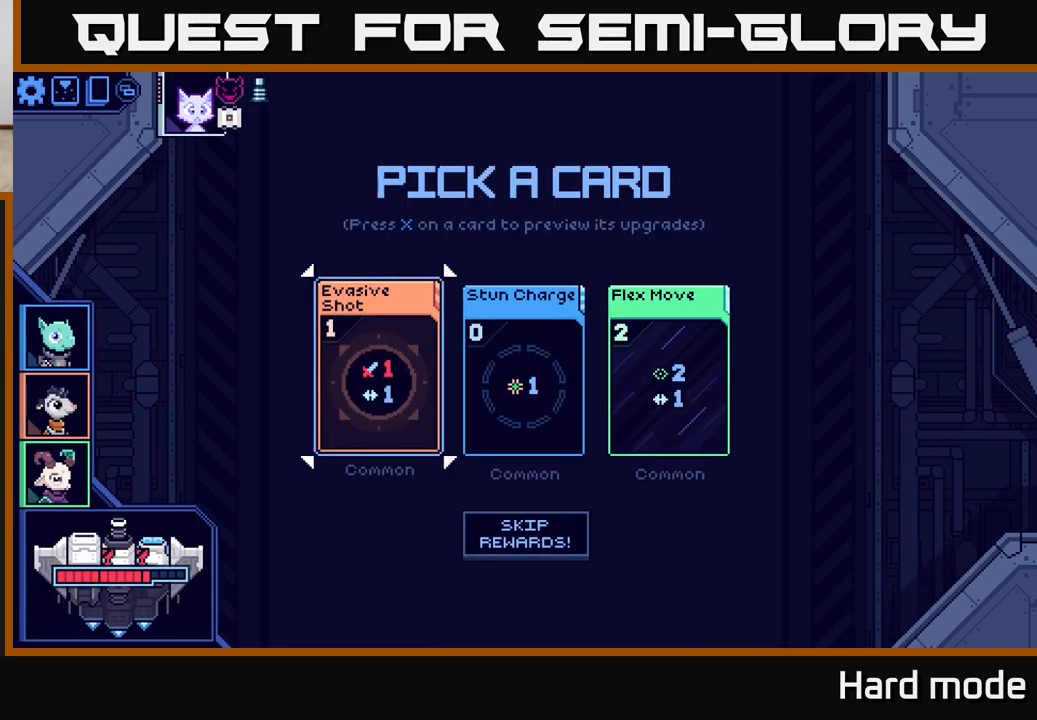
{"buttons": [], "left_stick": "center", "right_stick": "center", "events": [[33, "A", "down"], [133, "A", "up"]]}
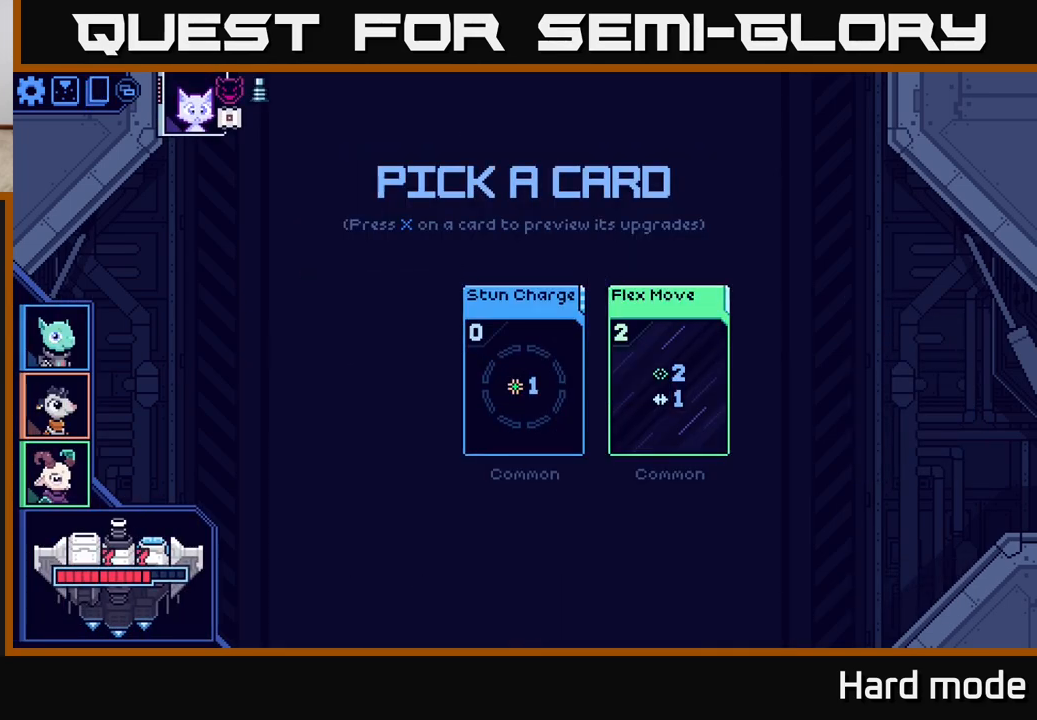
{"buttons": [], "left_stick": "center", "right_stick": "center", "events": []}
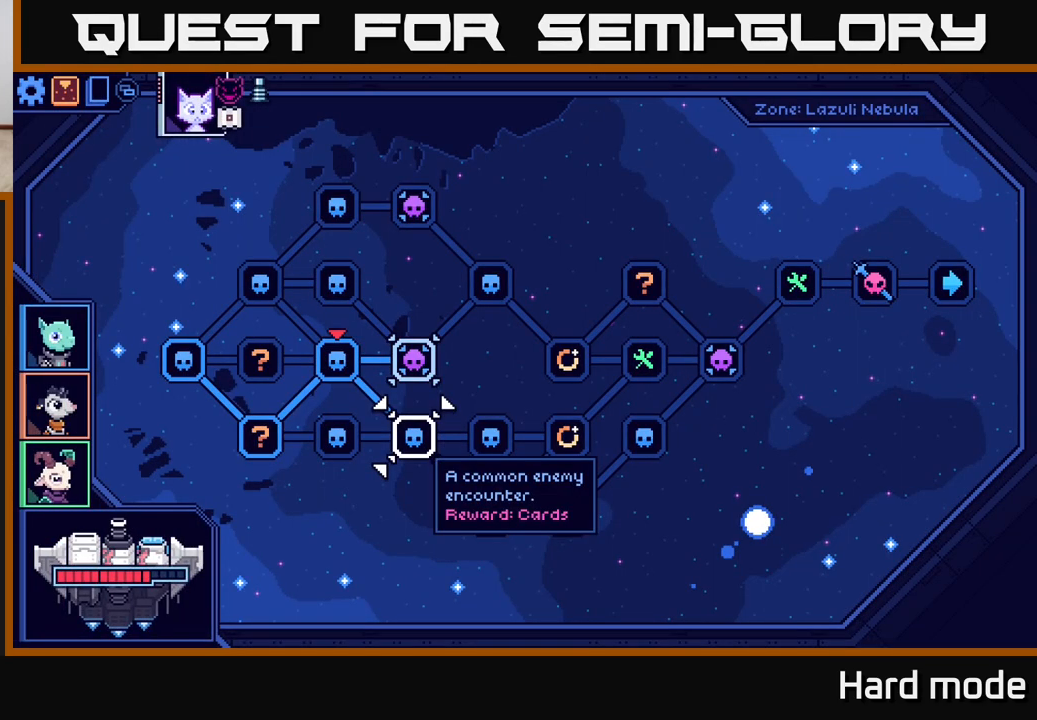
{"buttons": [], "left_stick": "center", "right_stick": "center", "events": []}
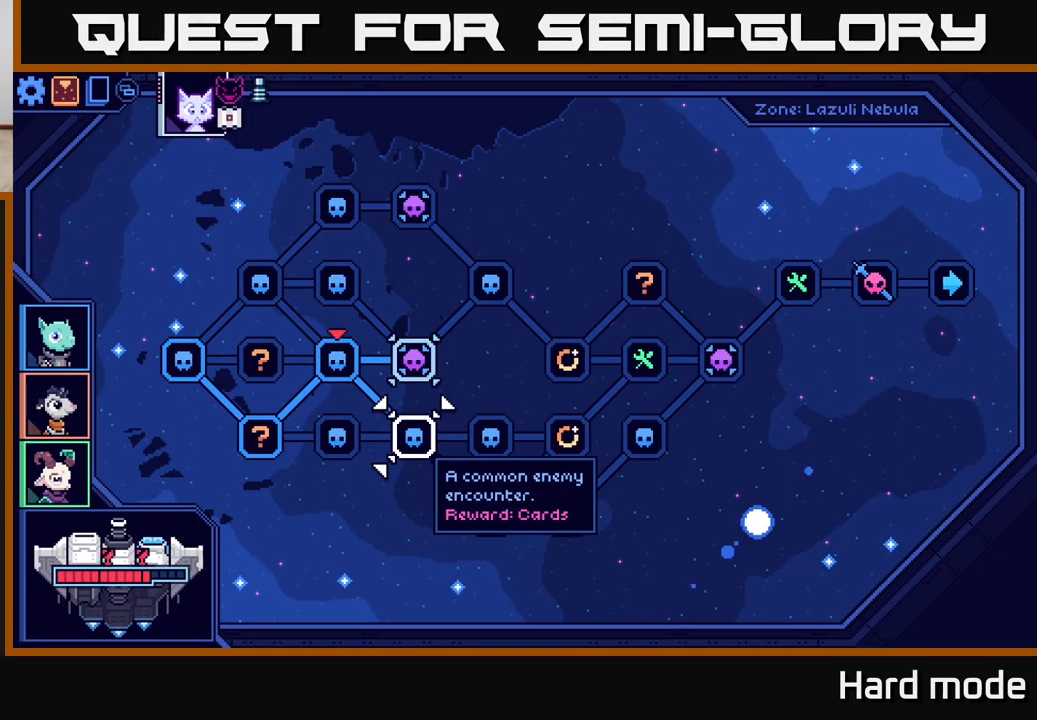
{"buttons": [], "left_stick": "center", "right_stick": "center", "events": [[133, "left_stick", "right"], [317, "left_stick", "center"]]}
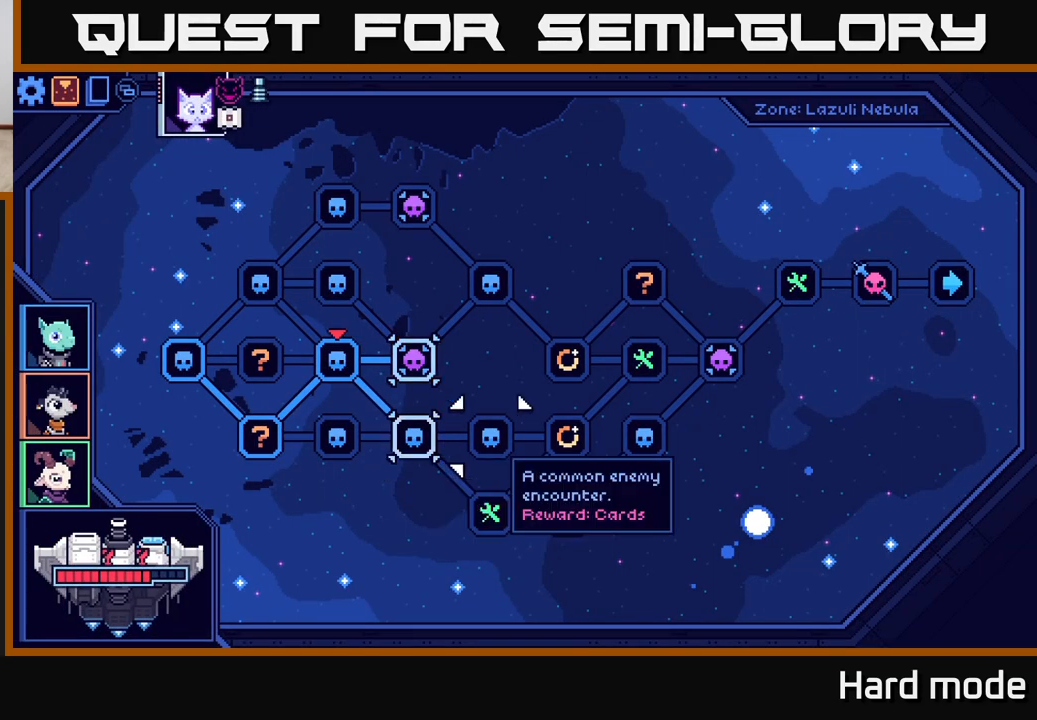
{"buttons": [], "left_stick": "center", "right_stick": "center", "events": []}
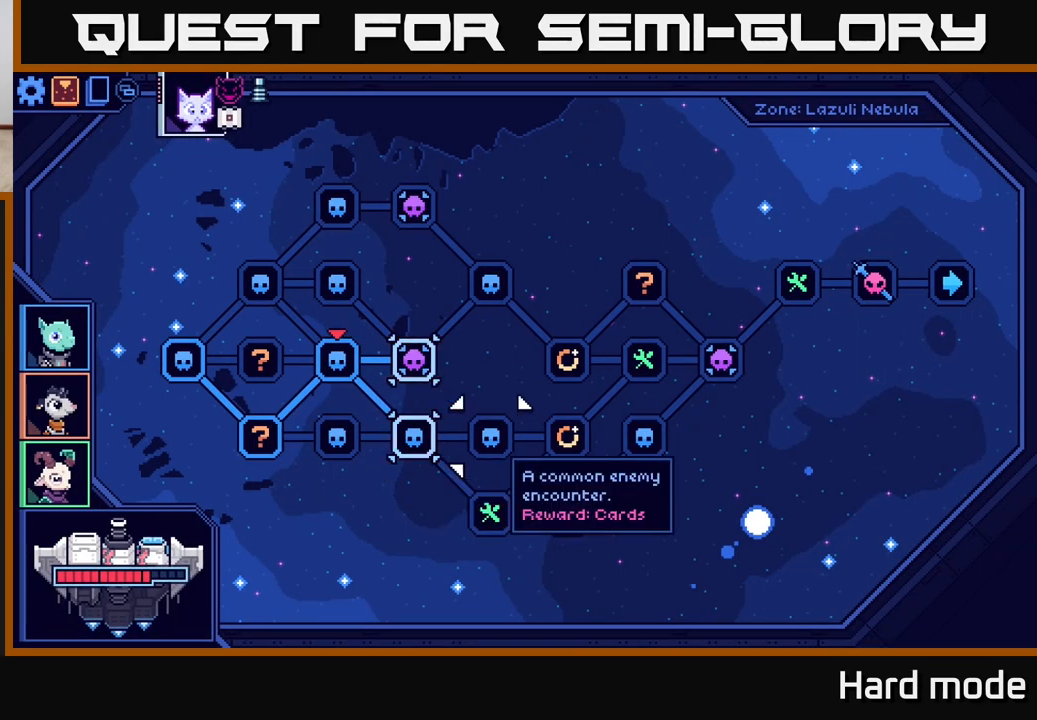
{"buttons": [], "left_stick": "center", "right_stick": "center", "events": [[100, "left_stick", "left"], [267, "left_stick", "center"], [333, "left_stick", "up"], [483, "left_stick", "center"]]}
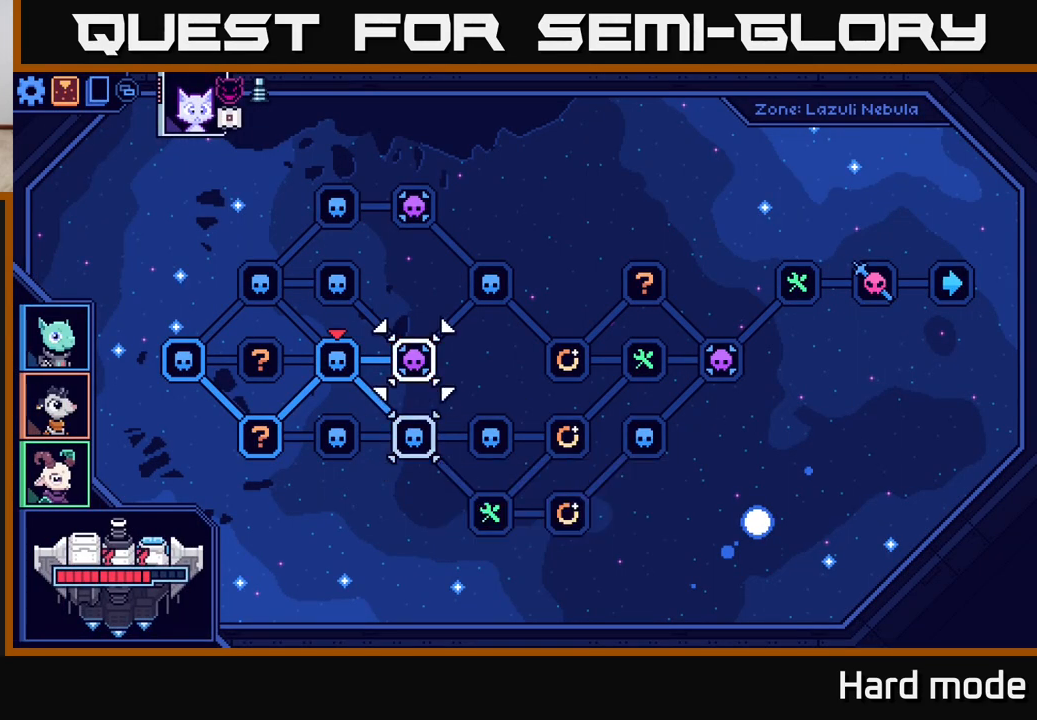
{"buttons": [], "left_stick": "center", "right_stick": "center", "events": []}
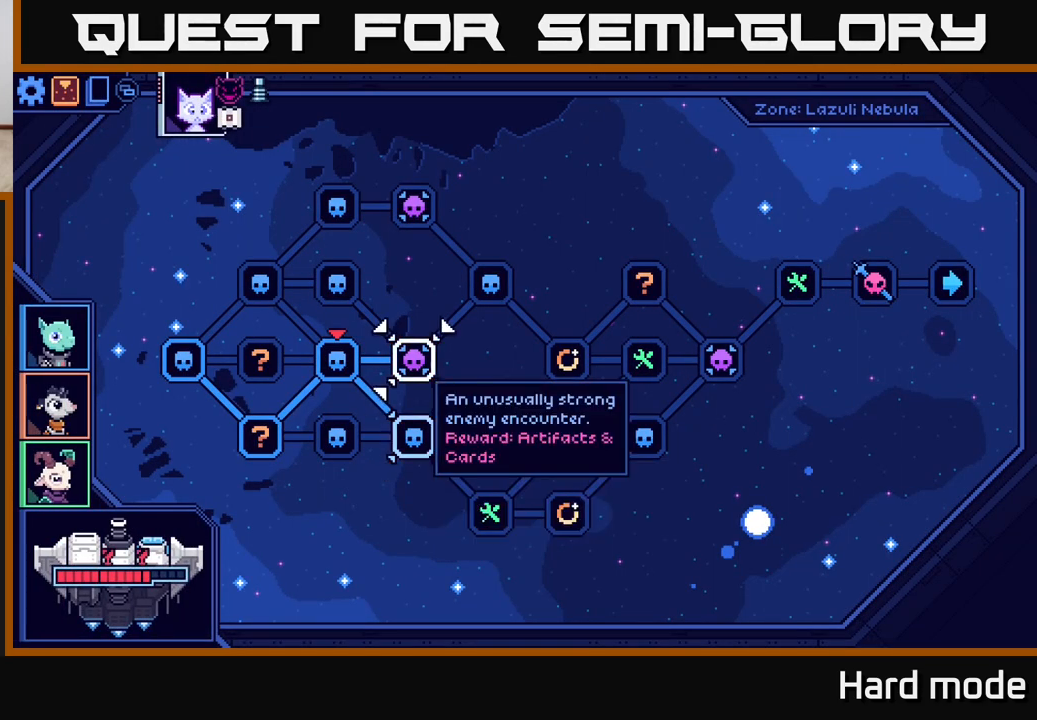
{"buttons": [], "left_stick": "center", "right_stick": "center", "events": []}
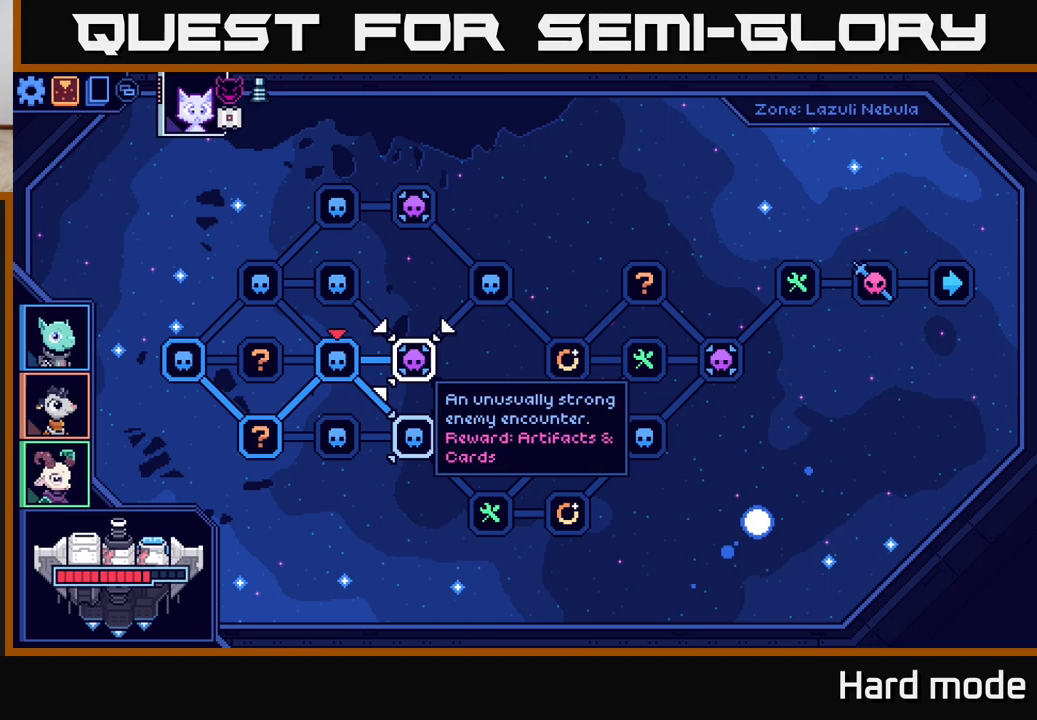
{"buttons": [], "left_stick": "center", "right_stick": "center", "events": [[117, "left_stick", "up"], [283, "left_stick", "center"]]}
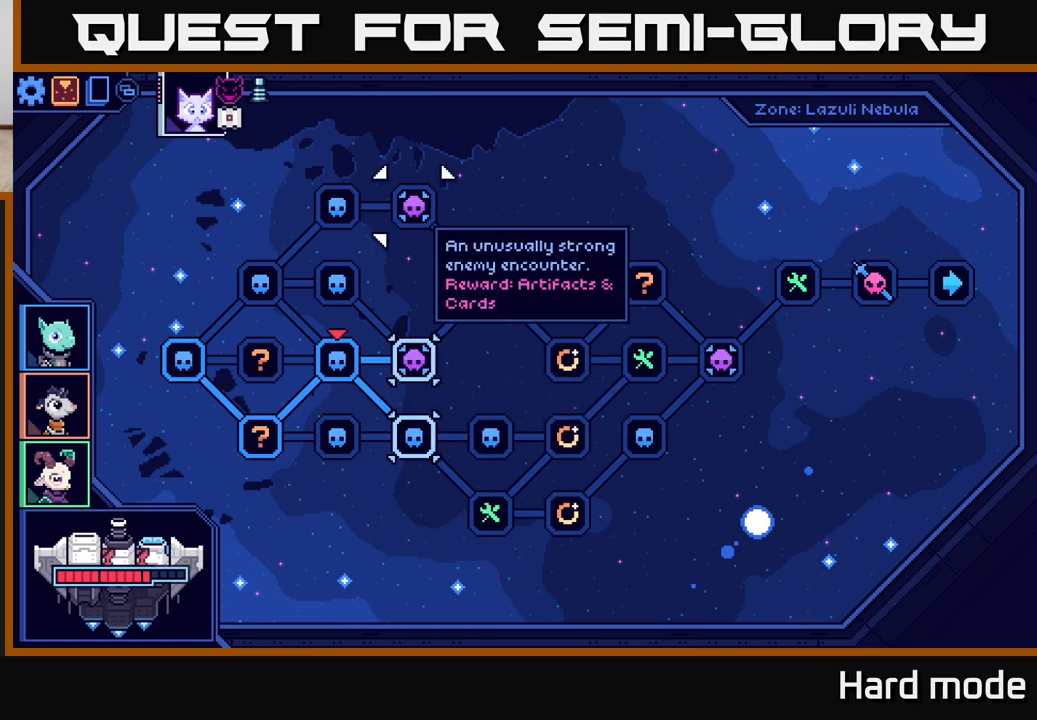
{"buttons": [], "left_stick": "center", "right_stick": "center", "events": [[233, "left_stick", "down"], [417, "left_stick", "center"]]}
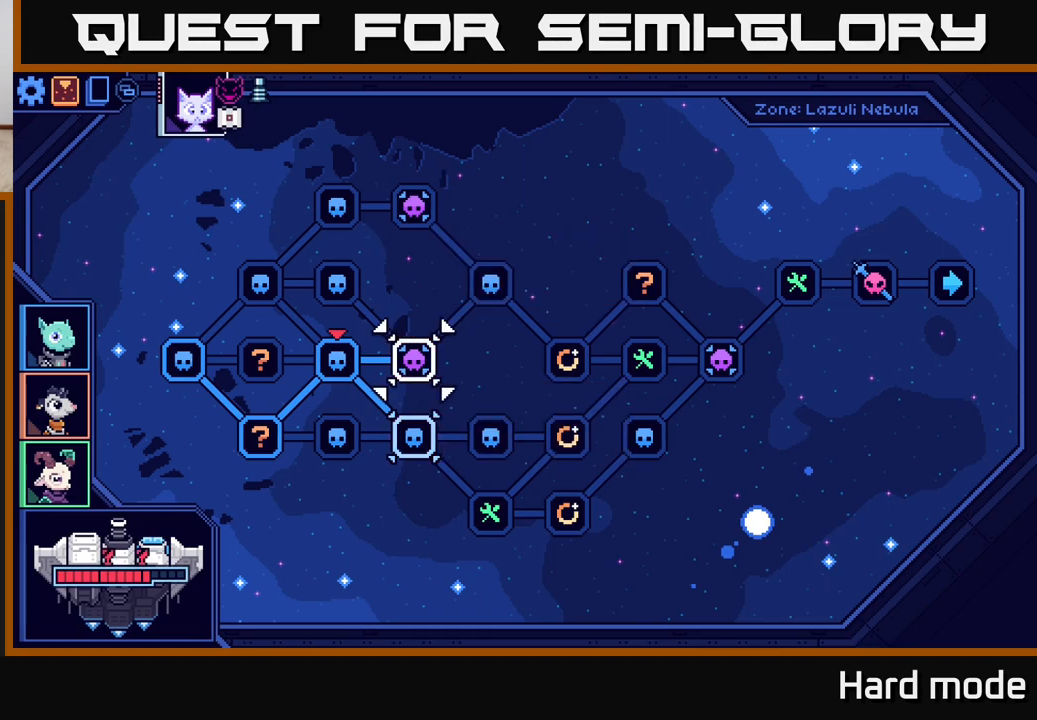
{"buttons": [], "left_stick": "center", "right_stick": "center", "events": []}
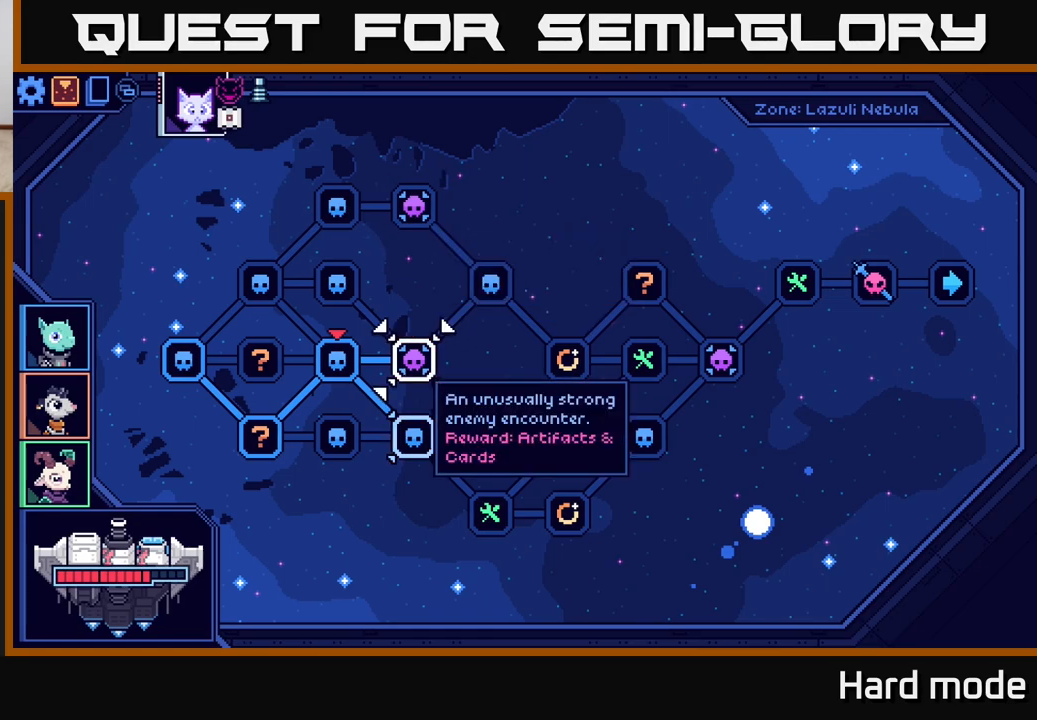
{"buttons": [], "left_stick": "center", "right_stick": "center", "events": []}
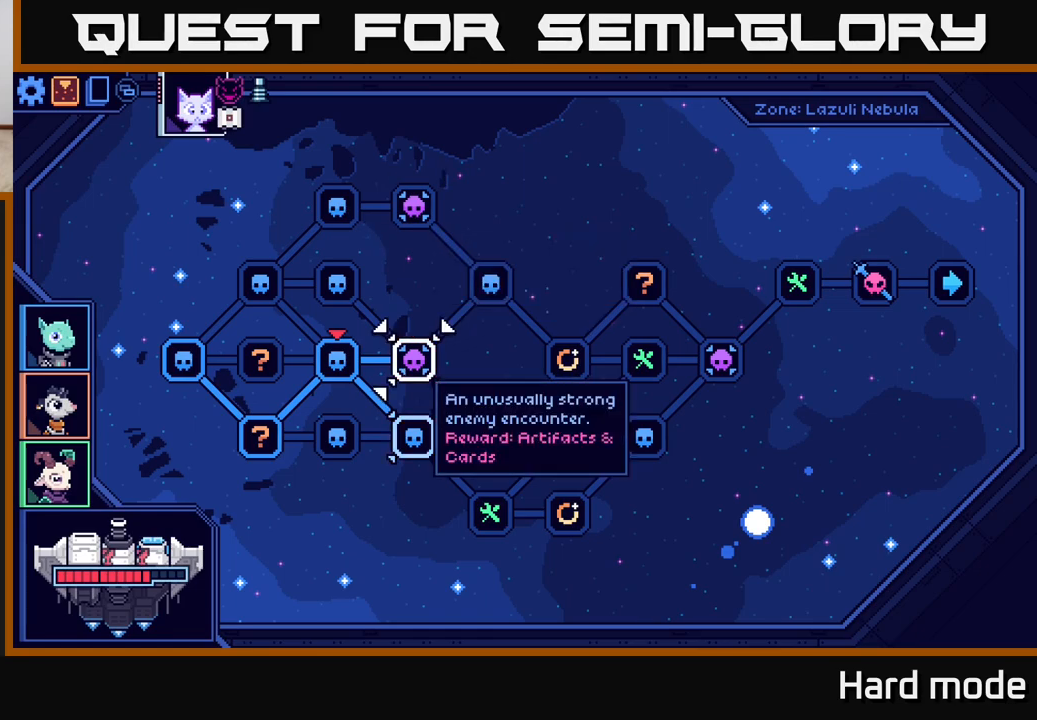
{"buttons": [], "left_stick": "center", "right_stick": "center", "events": []}
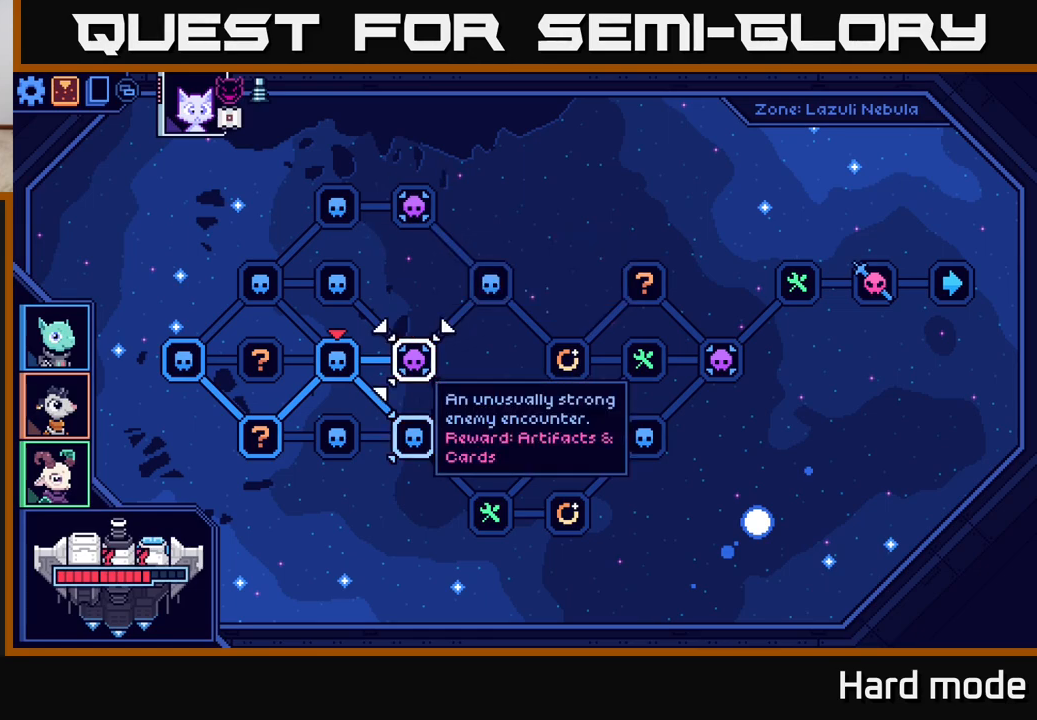
{"buttons": [], "left_stick": "center", "right_stick": "center", "events": []}
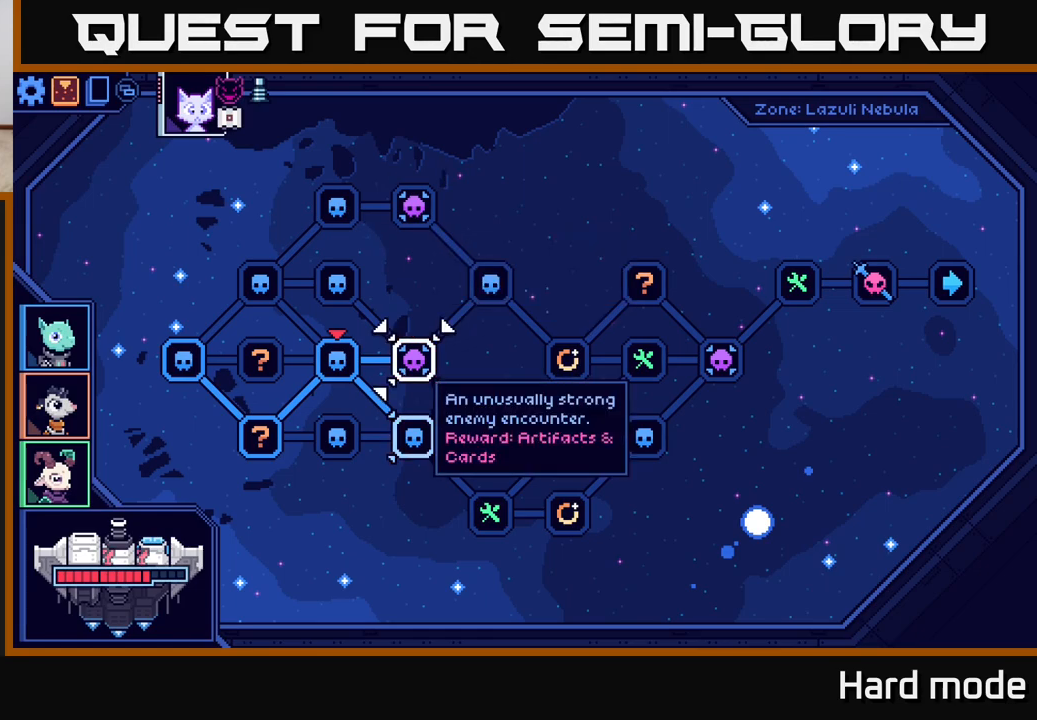
{"buttons": [], "left_stick": "center", "right_stick": "center", "events": []}
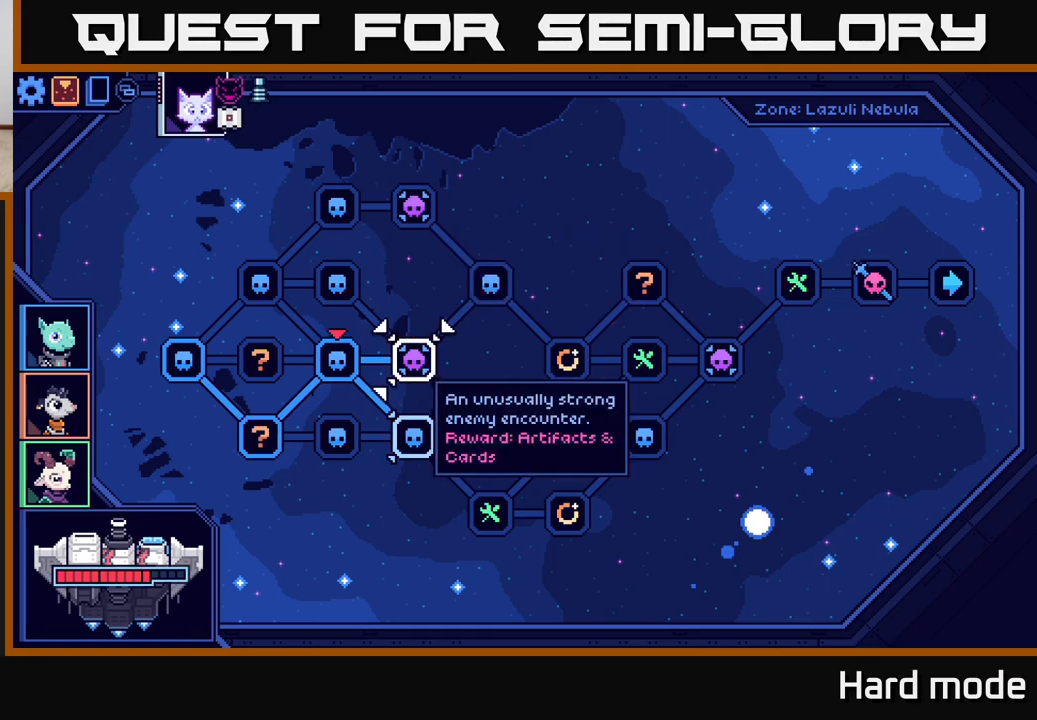
{"buttons": [], "left_stick": "center", "right_stick": "center", "events": []}
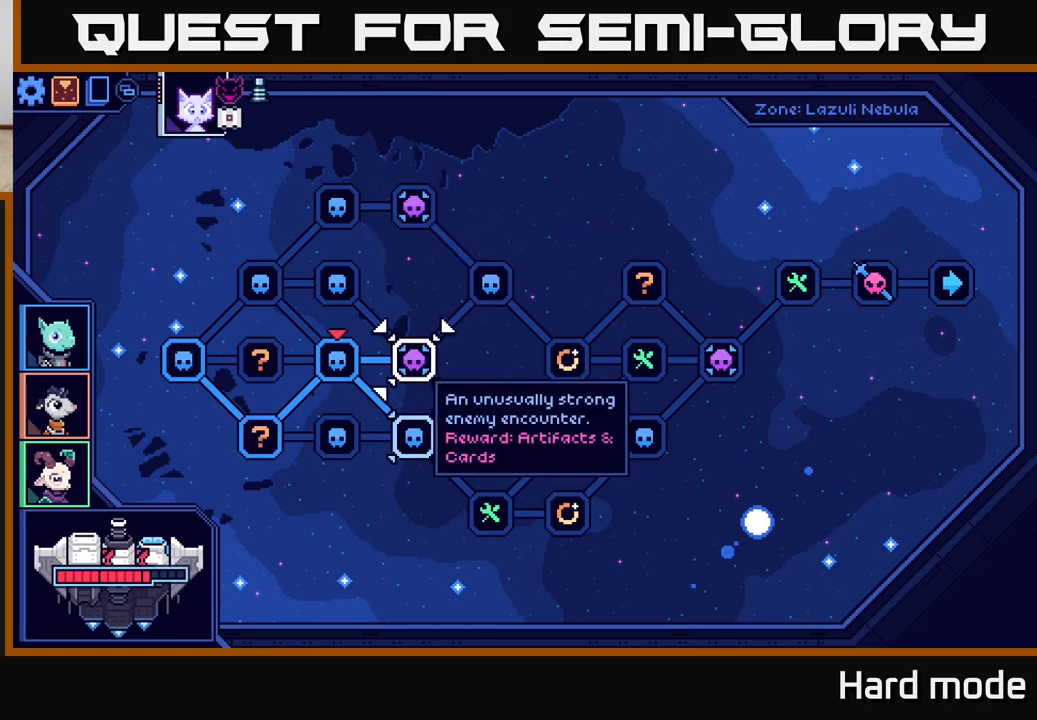
{"buttons": [], "left_stick": "down", "right_stick": "center", "events": [[350, "left_stick", "down"]]}
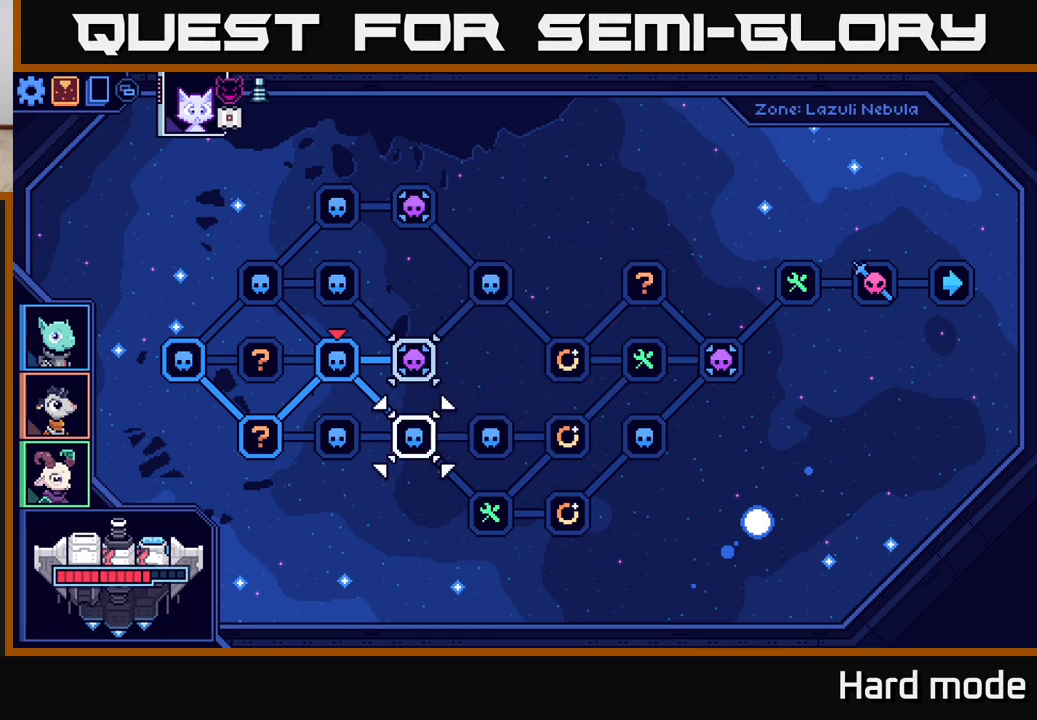
{"buttons": [], "left_stick": "center", "right_stick": "center", "events": [[33, "left_stick", "center"], [133, "left_stick", "up"], [317, "left_stick", "center"]]}
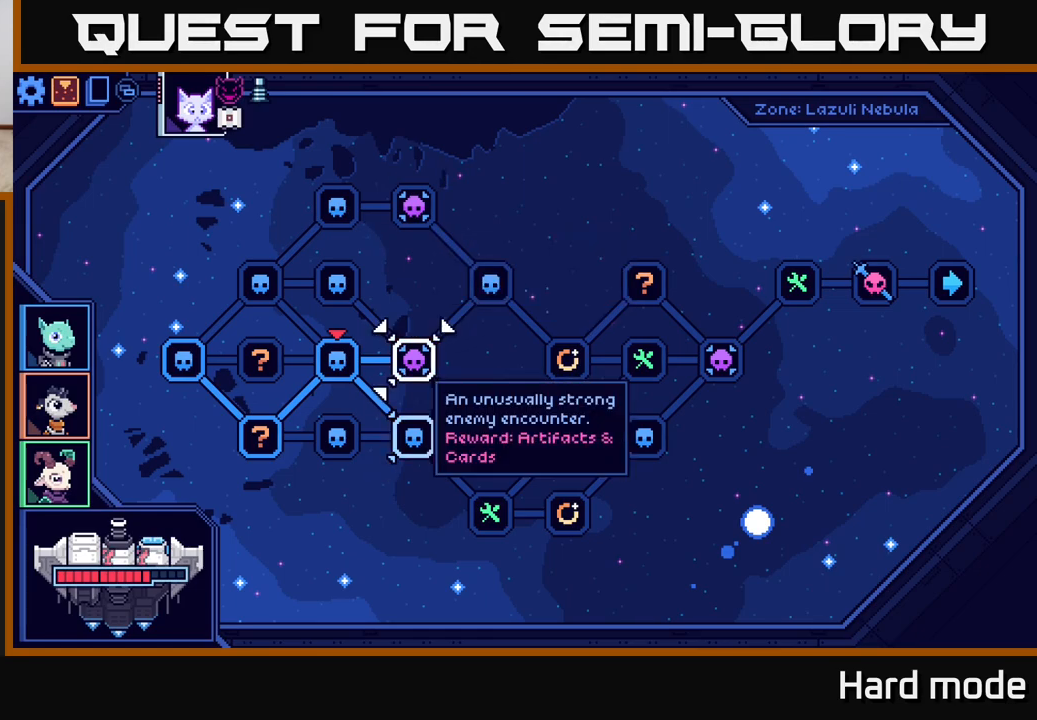
{"buttons": [], "left_stick": "center", "right_stick": "center", "events": [[117, "A", "down"], [217, "A", "up"]]}
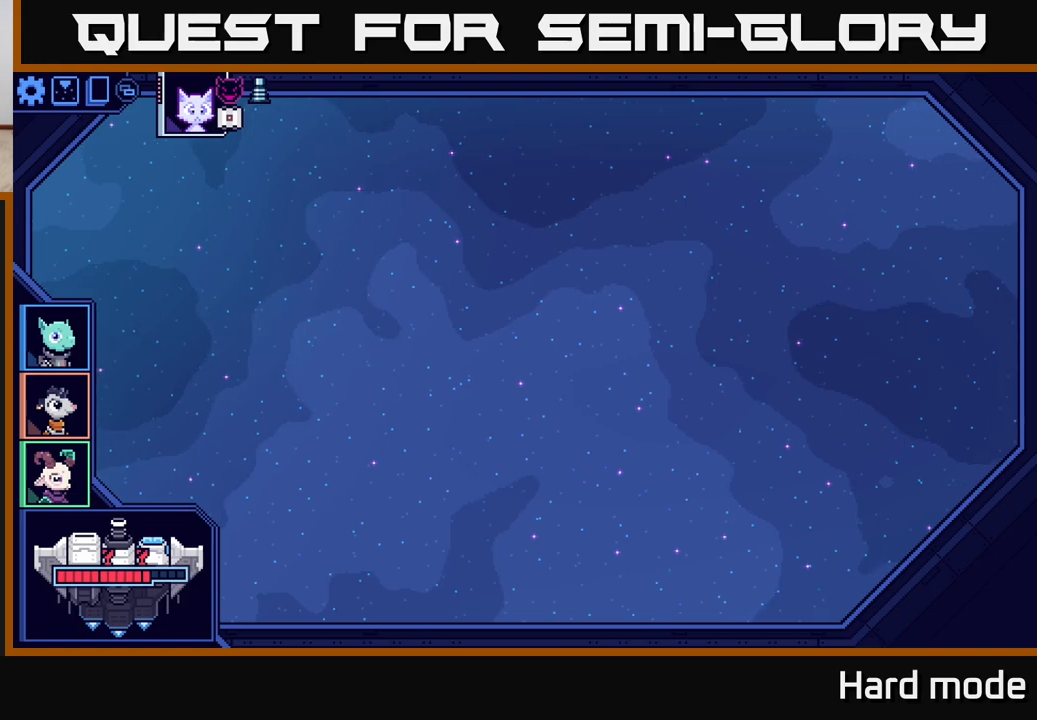
{"buttons": [], "left_stick": "center", "right_stick": "center", "events": []}
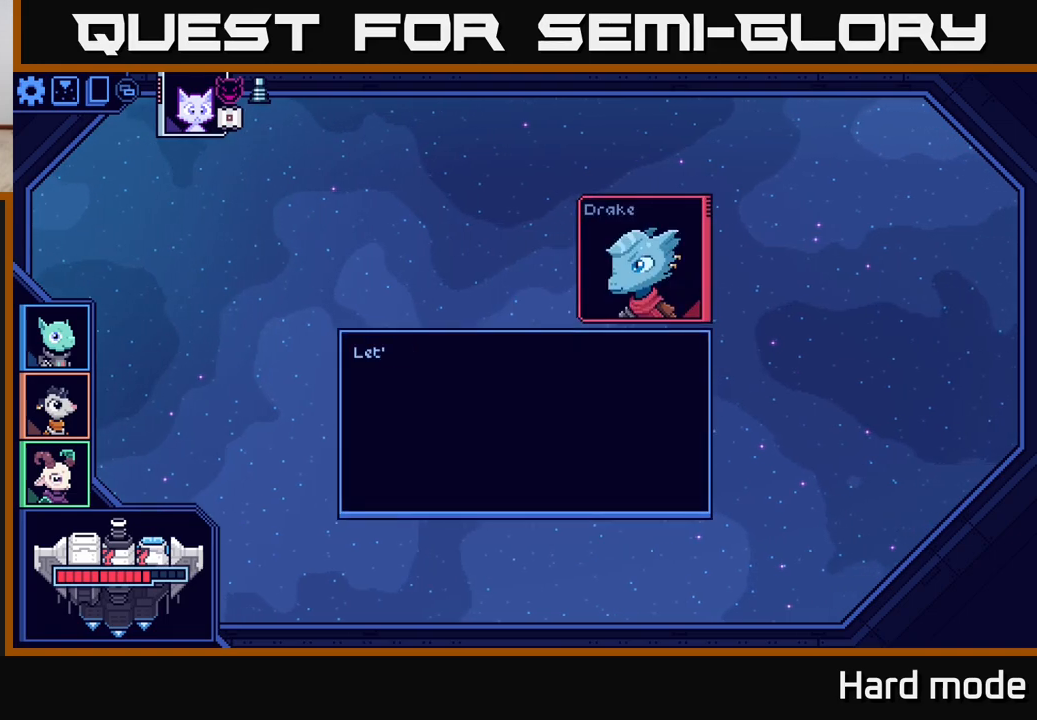
{"buttons": [], "left_stick": "center", "right_stick": "center", "events": []}
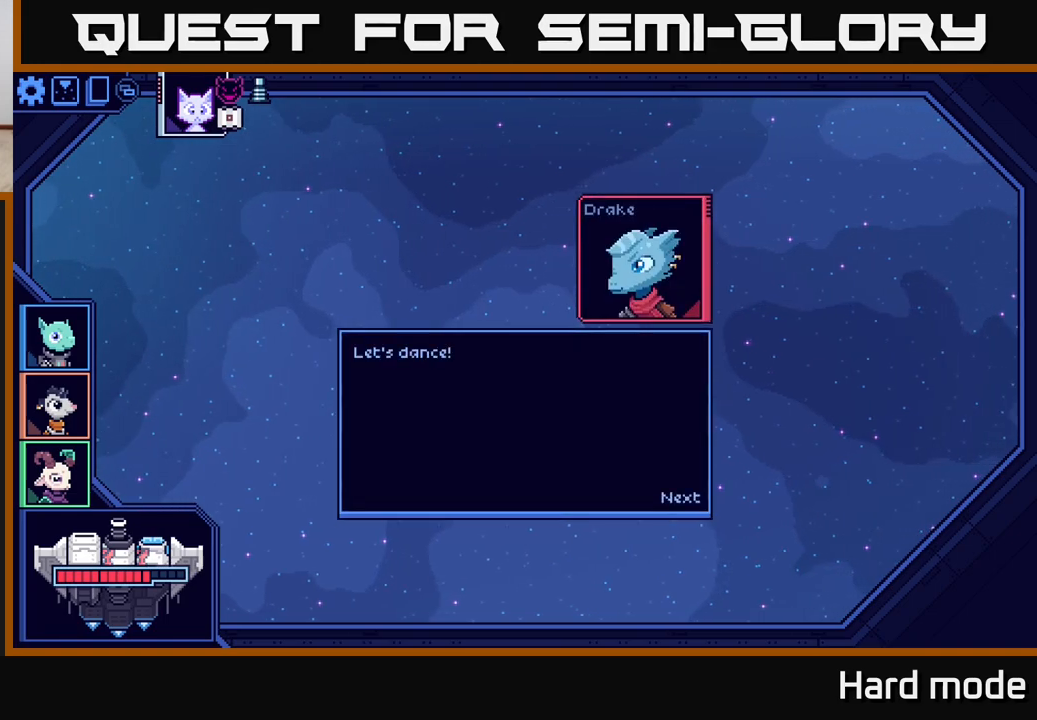
{"buttons": [], "left_stick": "center", "right_stick": "center", "events": []}